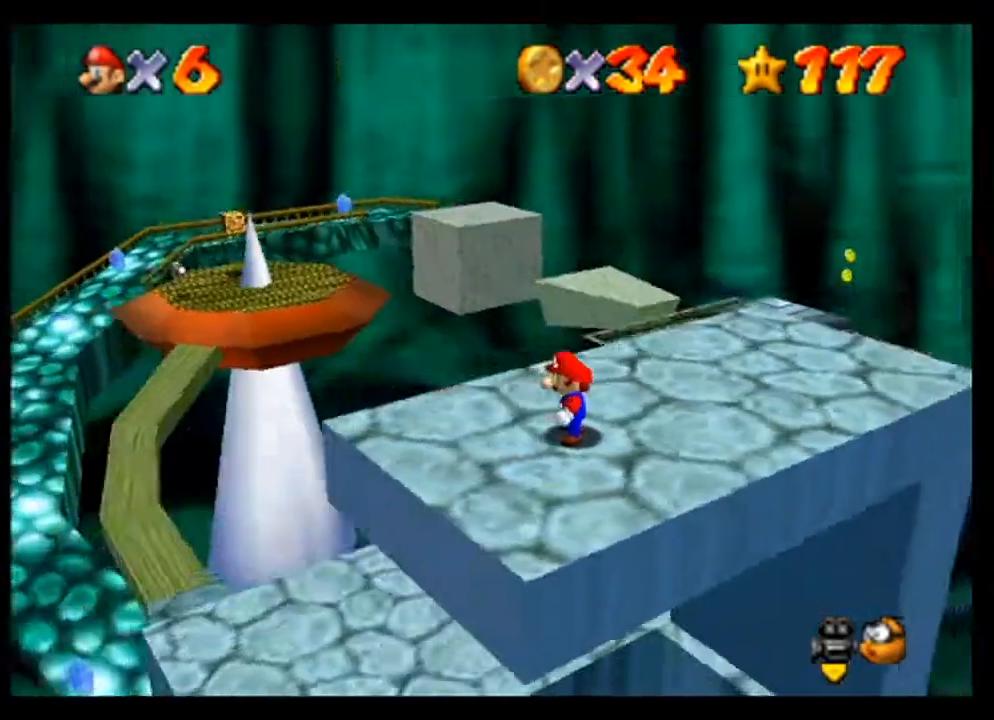
Gameplay with a controller (Nintendo layout); each line is a JSON object with the inputs held at the frame after it. "events" lists button and stick changes between this image and that frame as [ms after this image, input, new state], when the widget could be followed in between. Not read: L3 R3 Z.
{"buttons": [], "left_stick": "center", "events": [[33, "C_LEFT", "down"], [67, "C_LEFT", "up"]]}
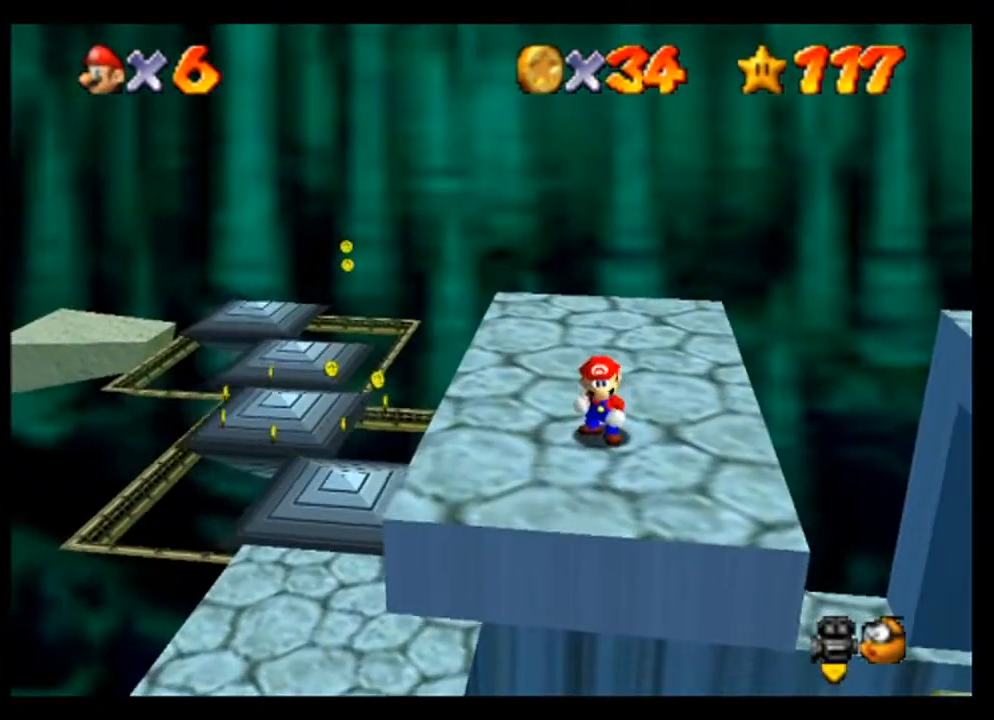
{"buttons": [], "left_stick": "up-left", "events": [[100, "left_stick", "up"], [300, "left_stick", "up-left"]]}
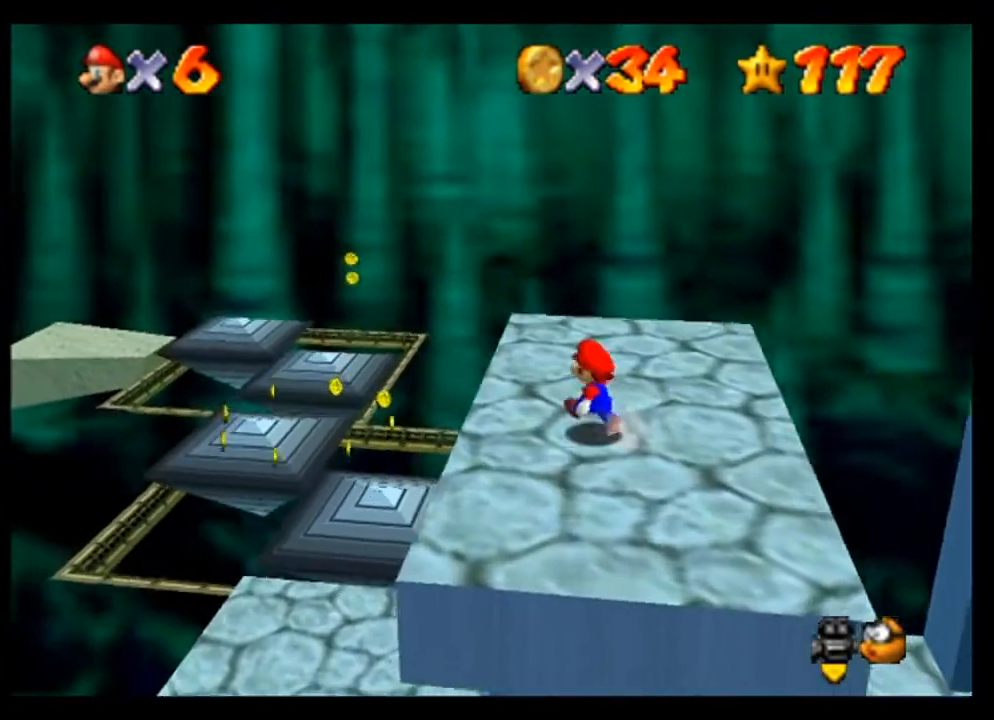
{"buttons": [], "left_stick": "up", "events": [[133, "left_stick", "up"]]}
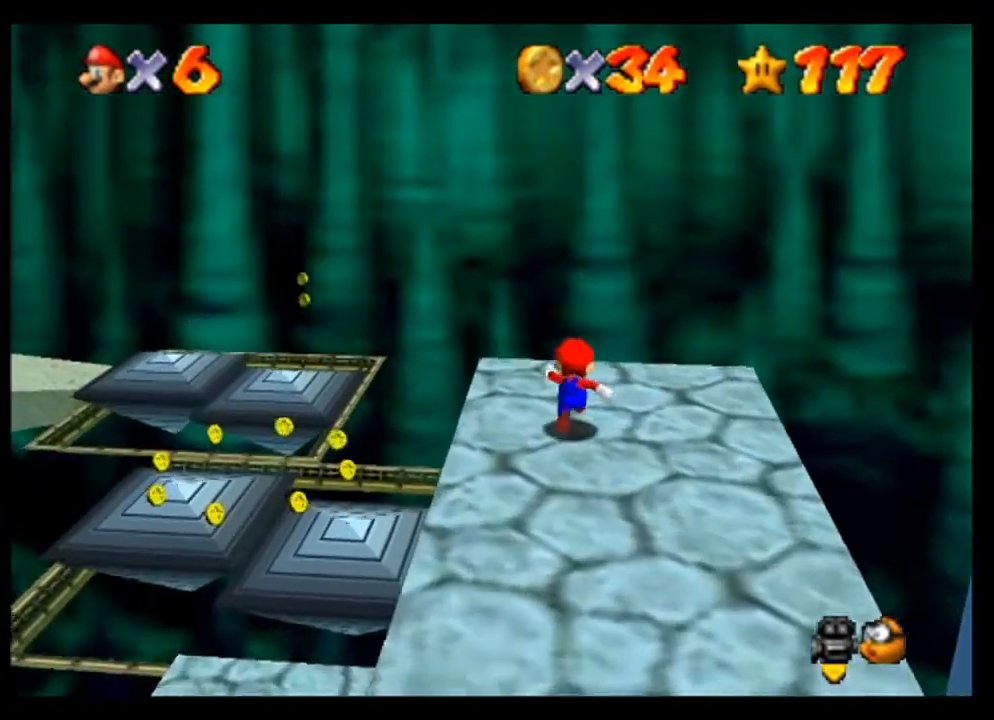
{"buttons": ["C_LEFT"], "left_stick": "center", "events": [[133, "left_stick", "center"], [467, "C_LEFT", "down"]]}
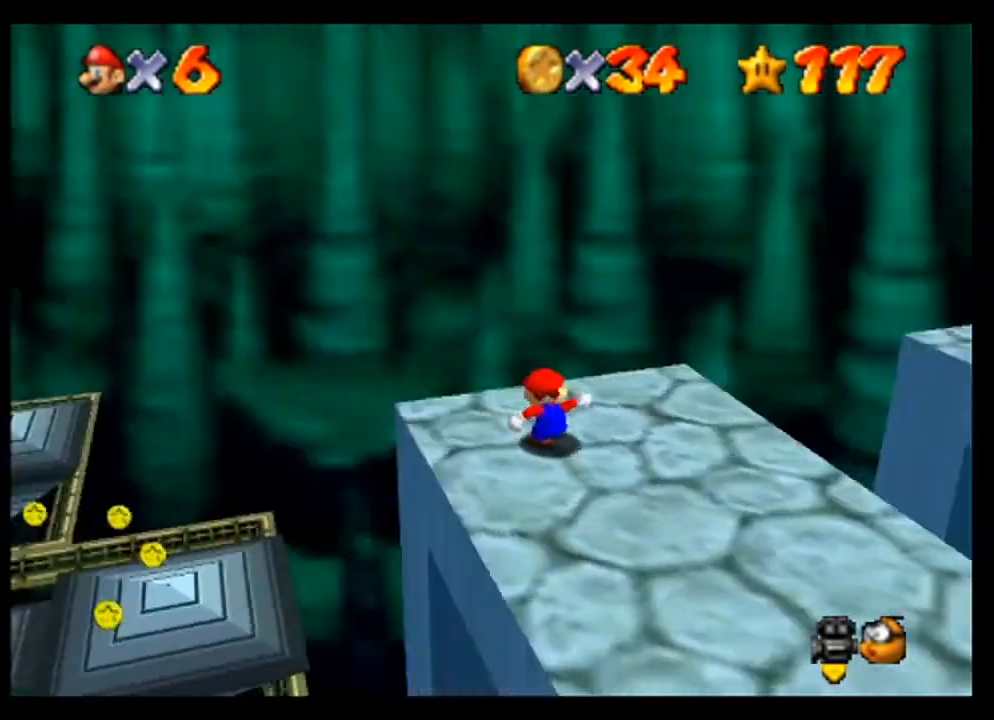
{"buttons": [], "left_stick": "center", "events": [[33, "C_LEFT", "up"], [67, "C_LEFT", "down"], [200, "C_LEFT", "up"]]}
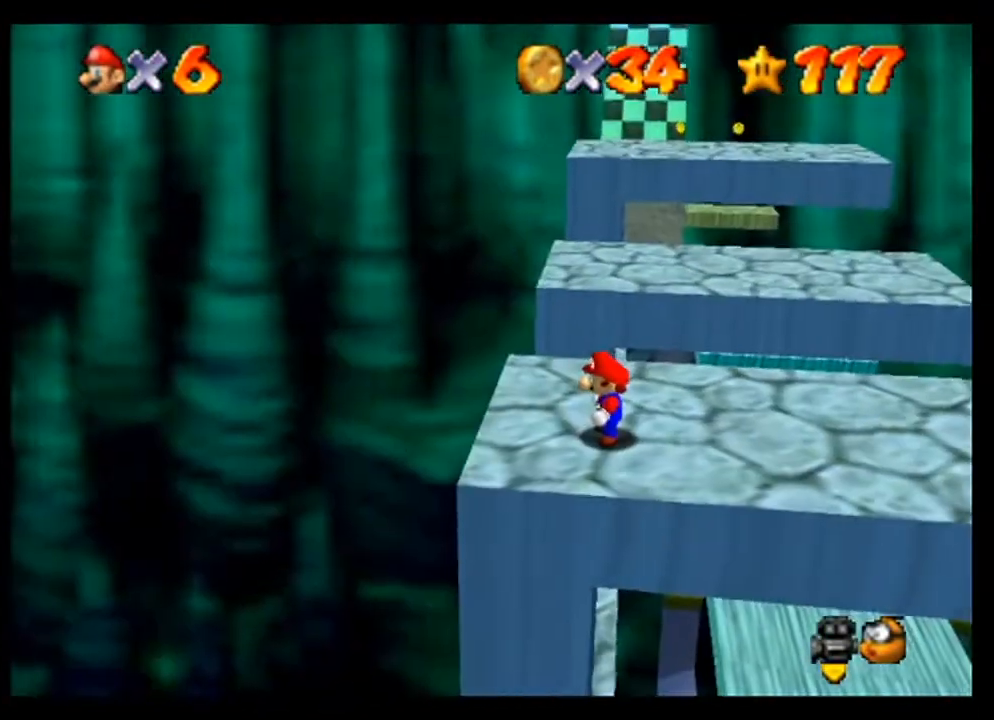
{"buttons": [], "left_stick": "center", "events": []}
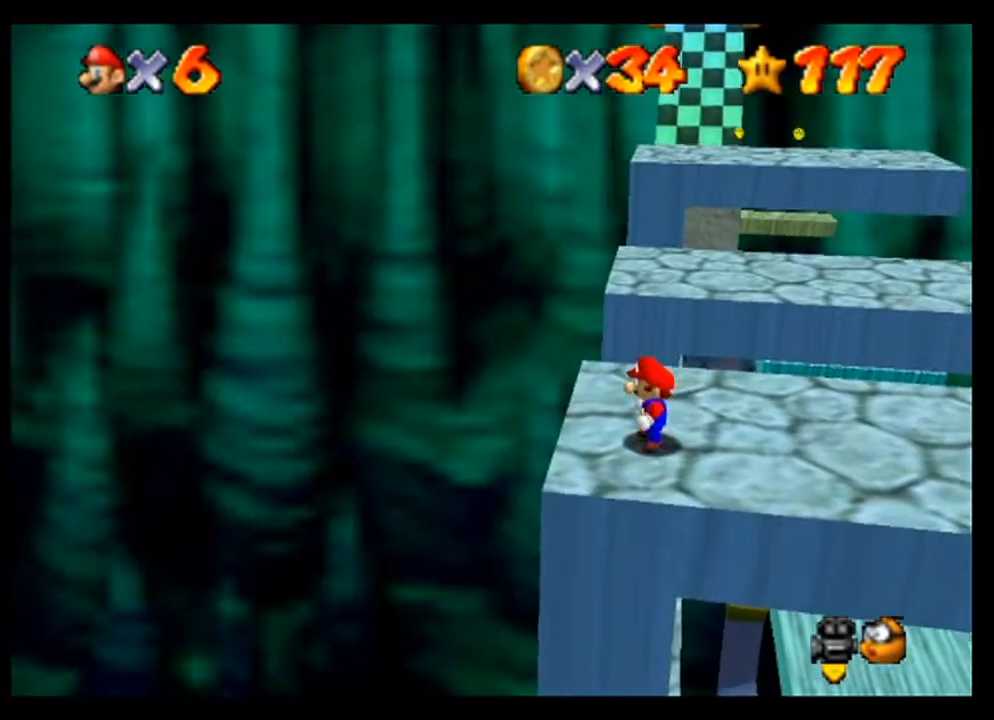
{"buttons": [], "left_stick": "up", "events": [[300, "left_stick", "up"]]}
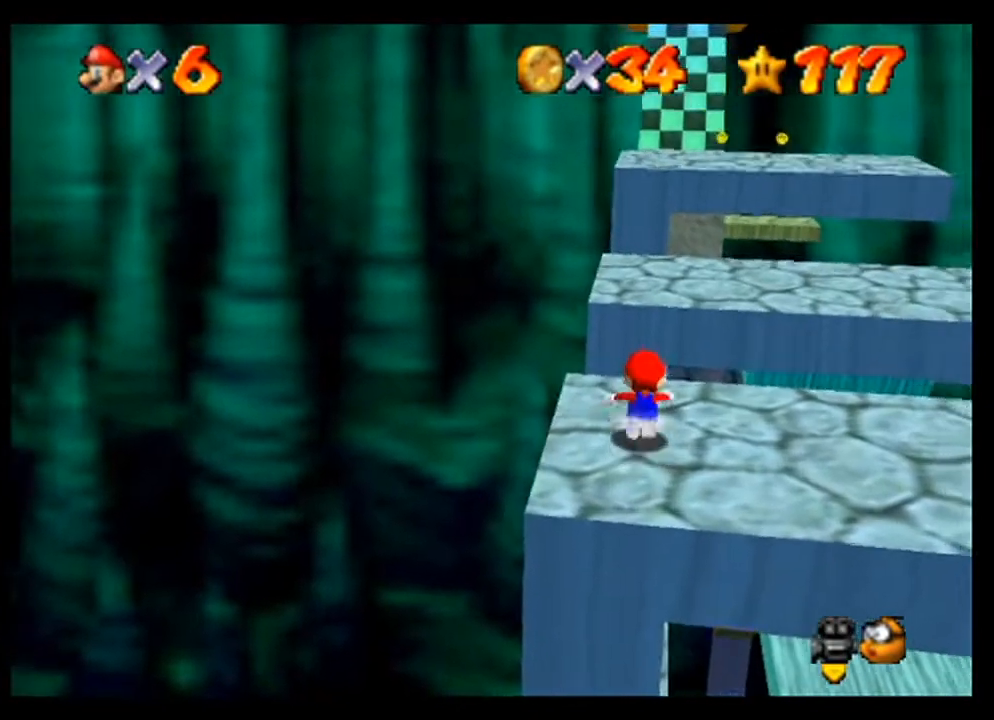
{"buttons": ["A"], "left_stick": "up", "events": [[267, "A", "down"]]}
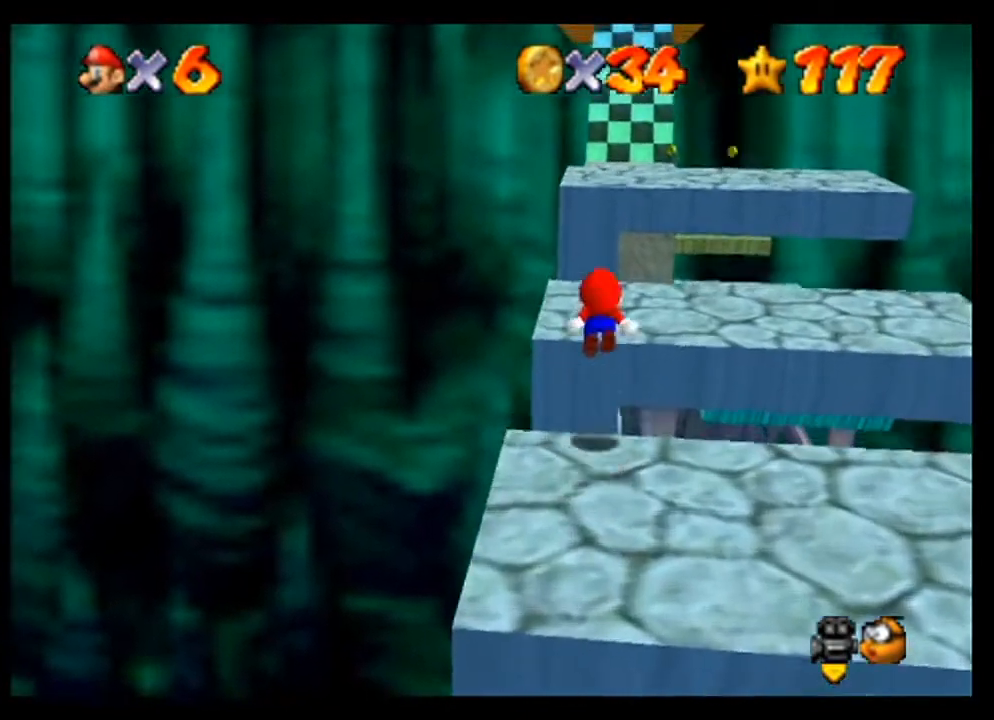
{"buttons": [], "left_stick": "left", "events": [[67, "A", "up"], [167, "left_stick", "center"], [400, "left_stick", "left"]]}
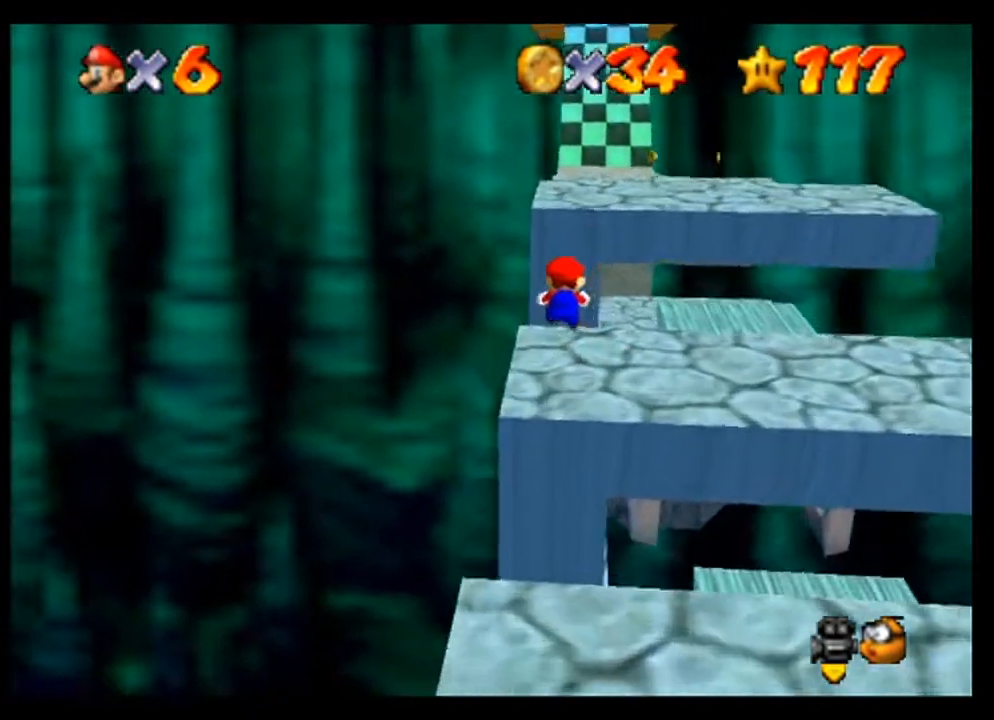
{"buttons": [], "left_stick": "center", "events": [[67, "left_stick", "center"]]}
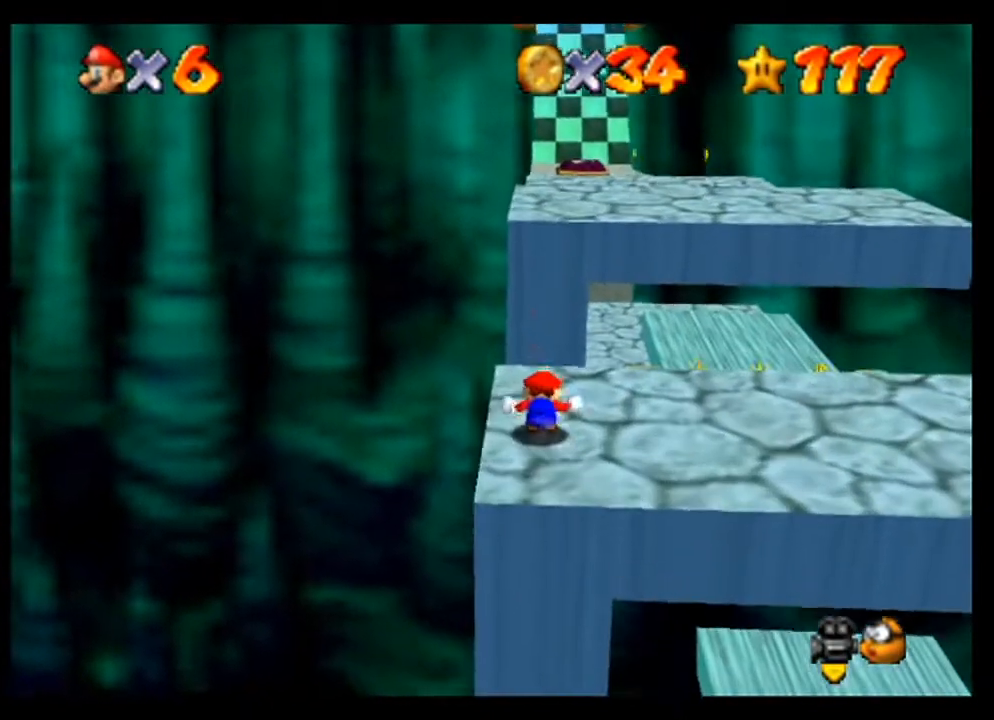
{"buttons": [], "left_stick": "up", "events": [[33, "left_stick", "up"]]}
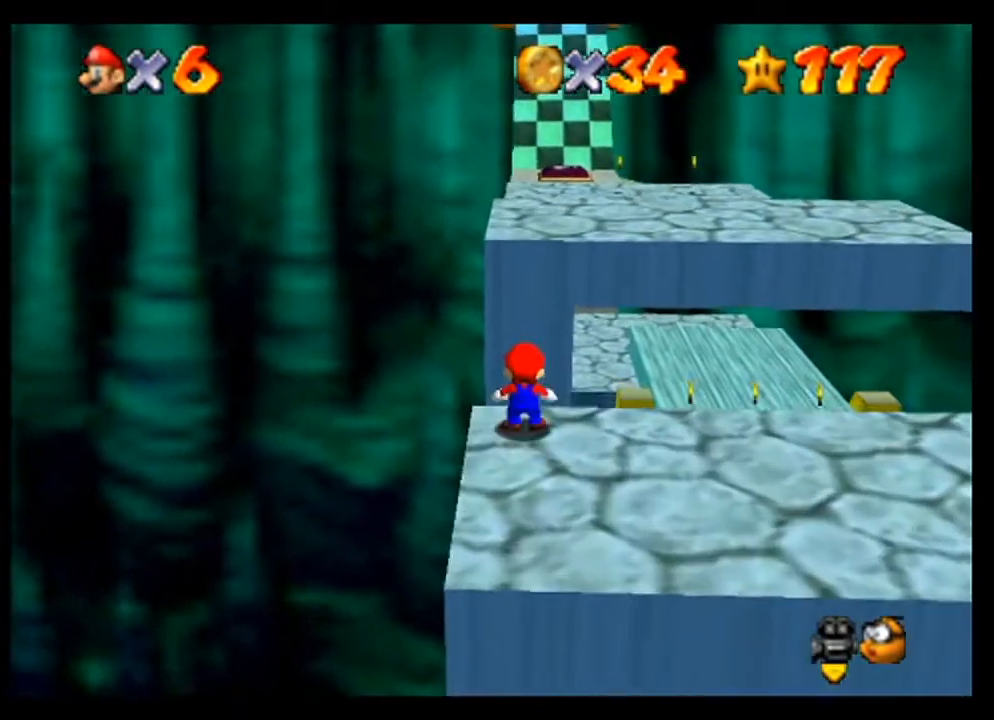
{"buttons": ["A"], "left_stick": "up", "events": [[133, "A", "down"]]}
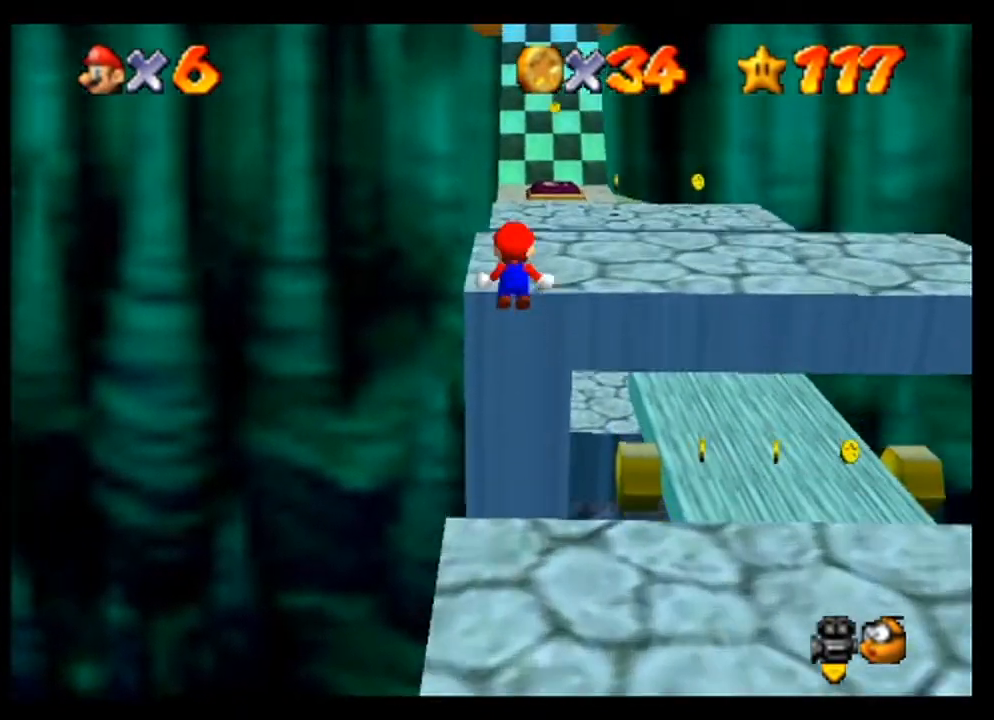
{"buttons": [], "left_stick": "center", "events": [[233, "A", "up"], [300, "left_stick", "center"]]}
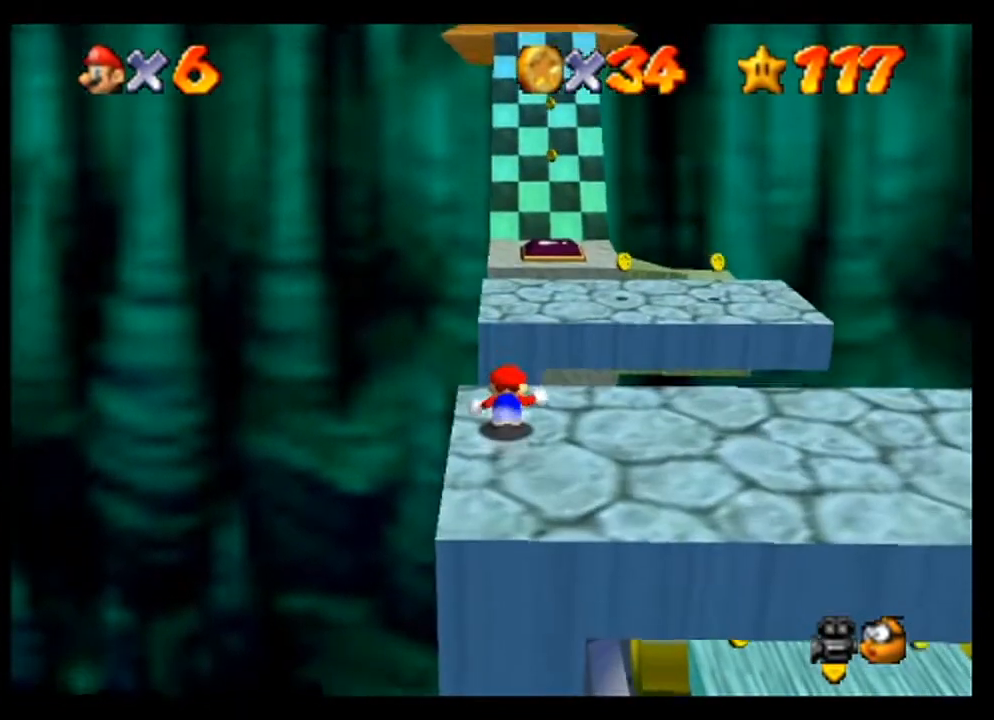
{"buttons": [], "left_stick": "center", "events": []}
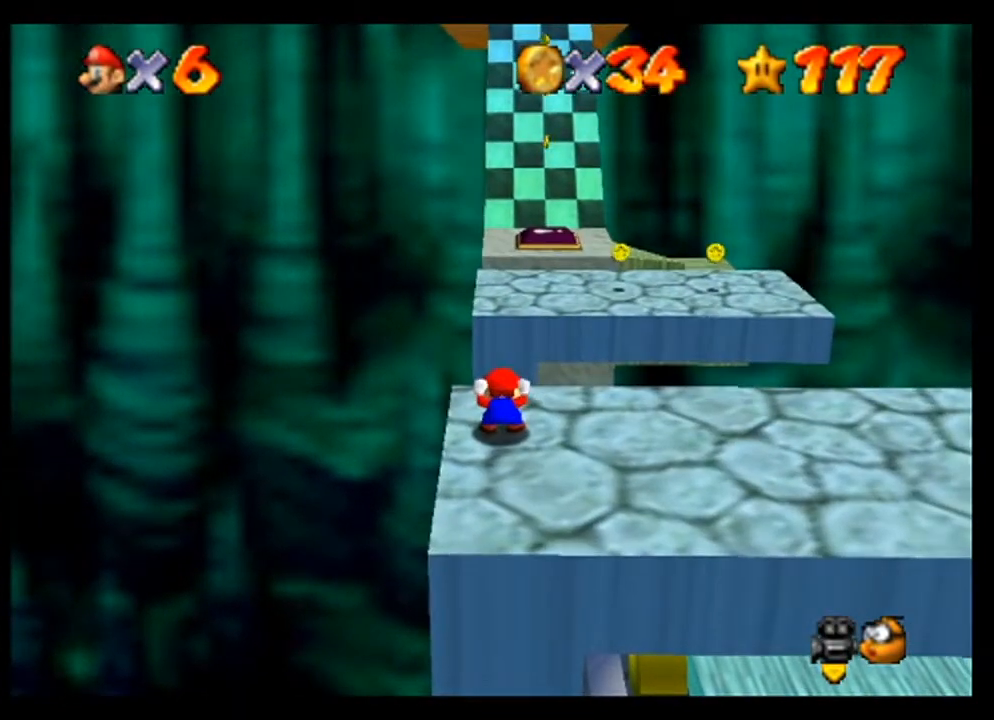
{"buttons": [], "left_stick": "up", "events": [[467, "left_stick", "up"]]}
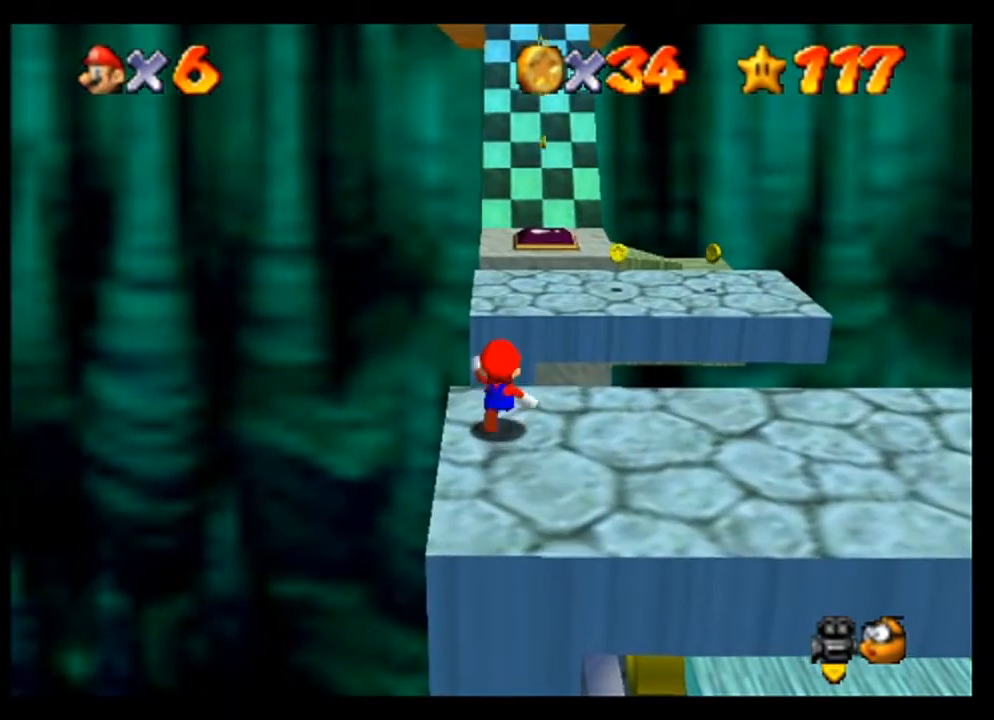
{"buttons": ["A"], "left_stick": "up", "events": [[333, "A", "down"]]}
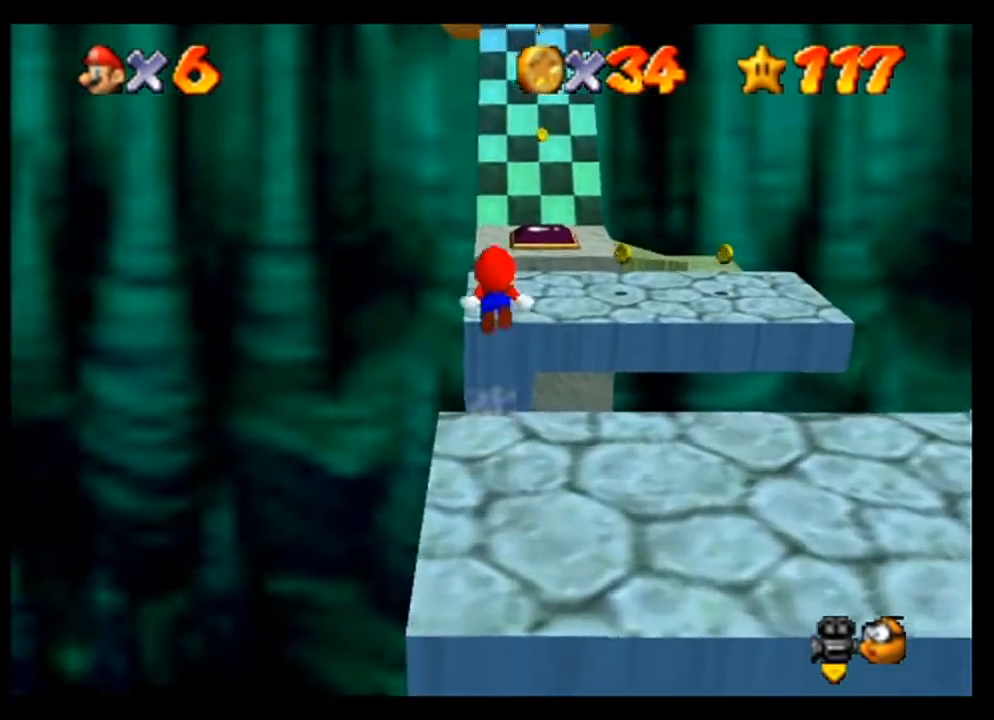
{"buttons": [], "left_stick": "up-right", "events": [[300, "A", "up"], [300, "left_stick", "up-right"]]}
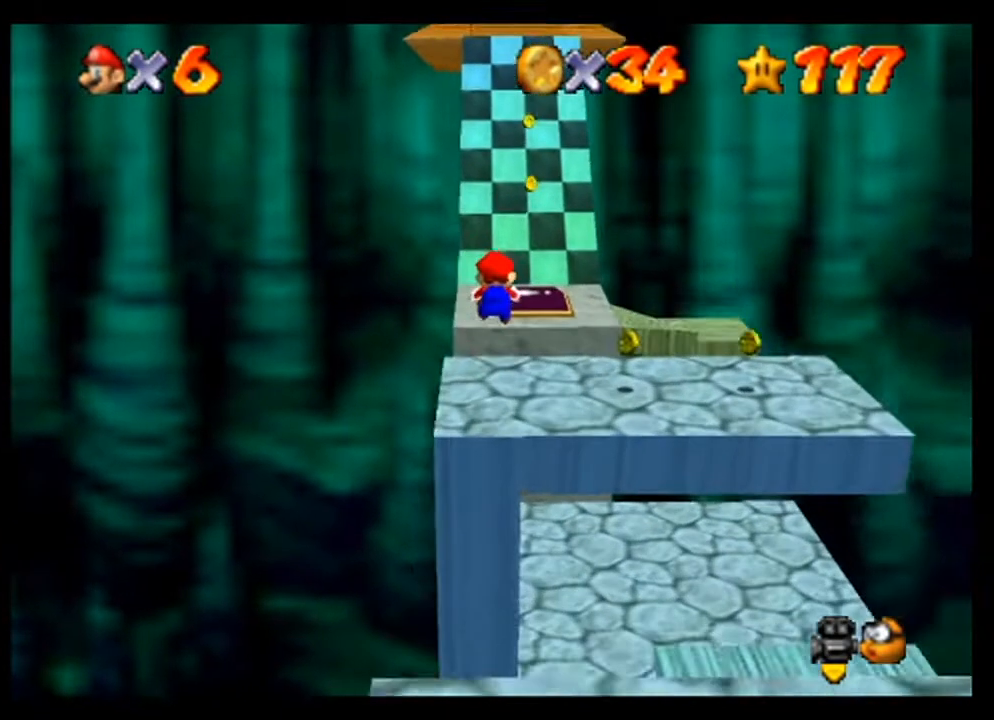
{"buttons": [], "left_stick": "center", "events": [[200, "left_stick", "center"]]}
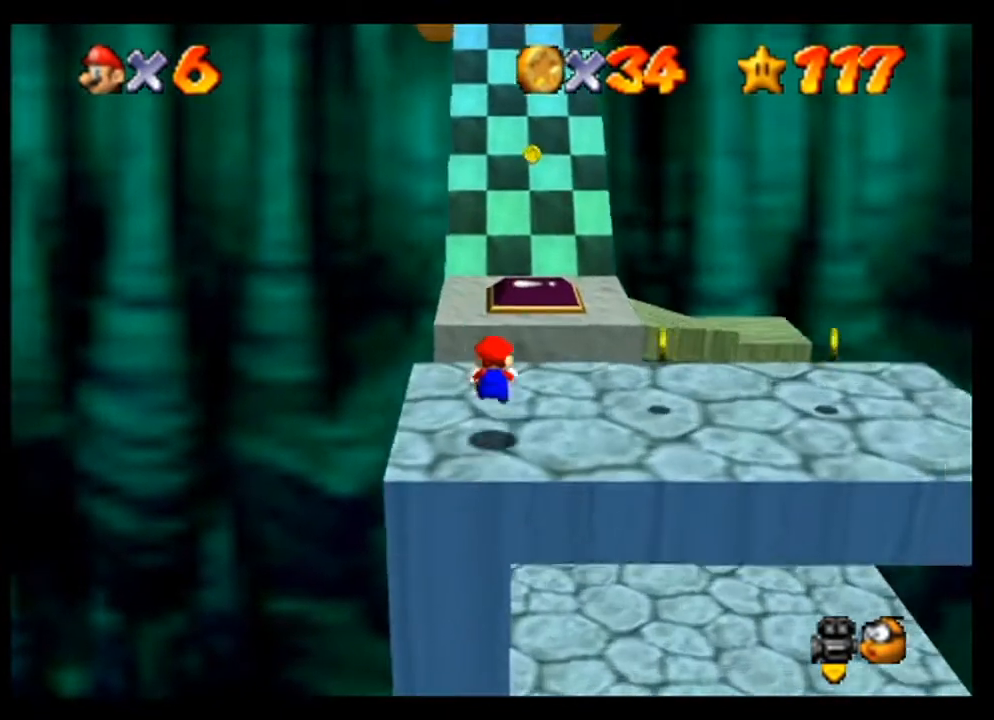
{"buttons": [], "left_stick": "center", "events": []}
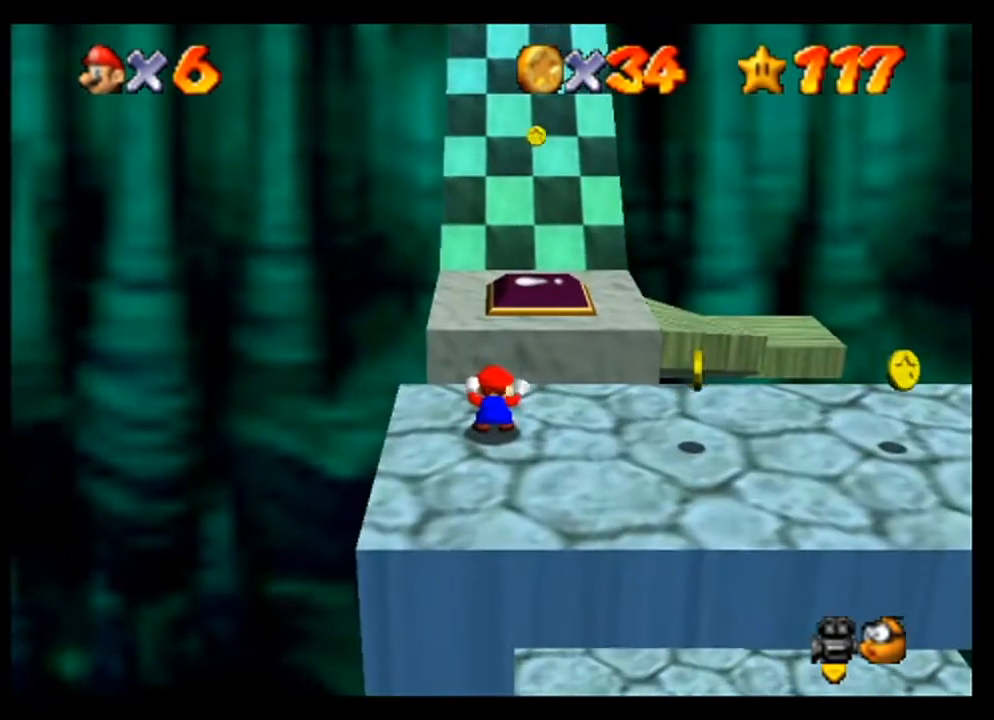
{"buttons": [], "left_stick": "center", "events": []}
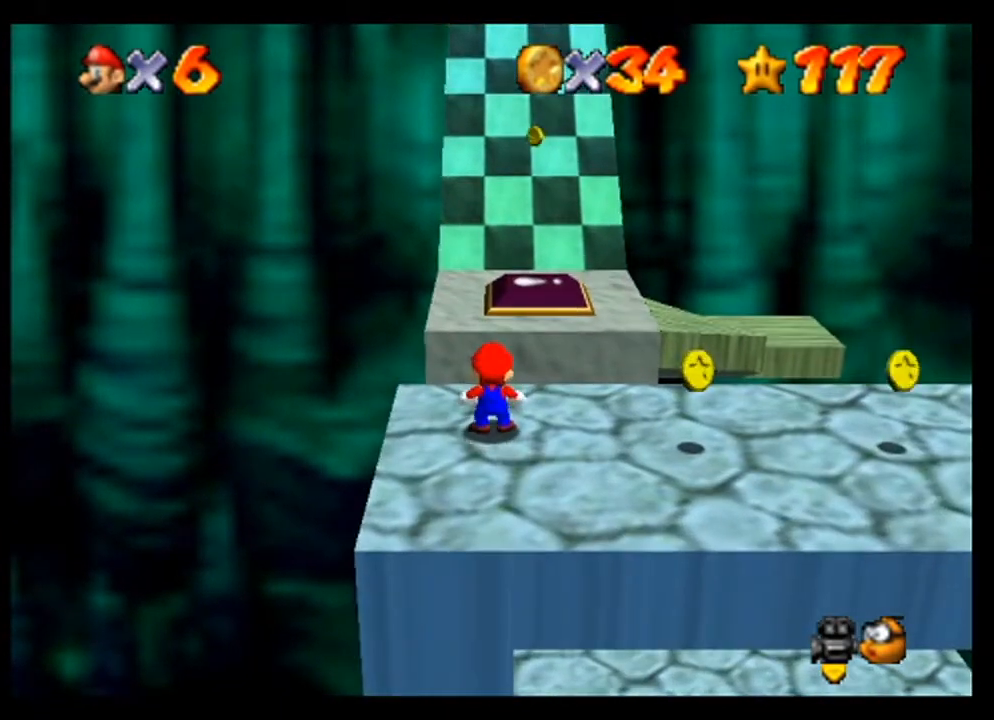
{"buttons": [], "left_stick": "up", "events": [[233, "left_stick", "up"]]}
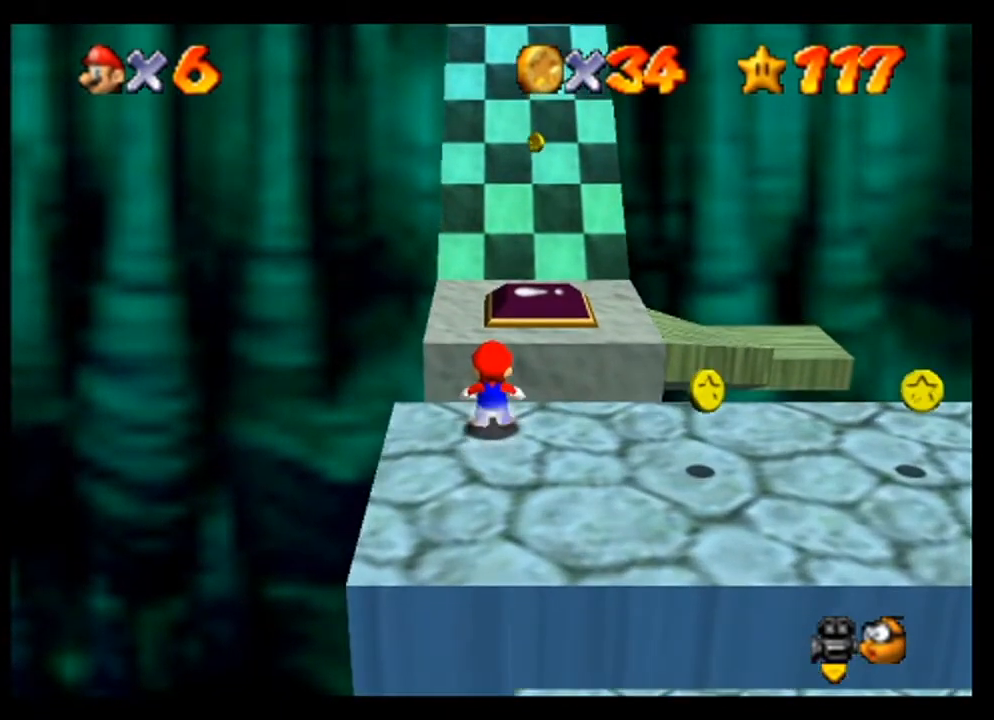
{"buttons": ["A"], "left_stick": "up-right", "events": [[133, "A", "down"], [200, "left_stick", "up-right"]]}
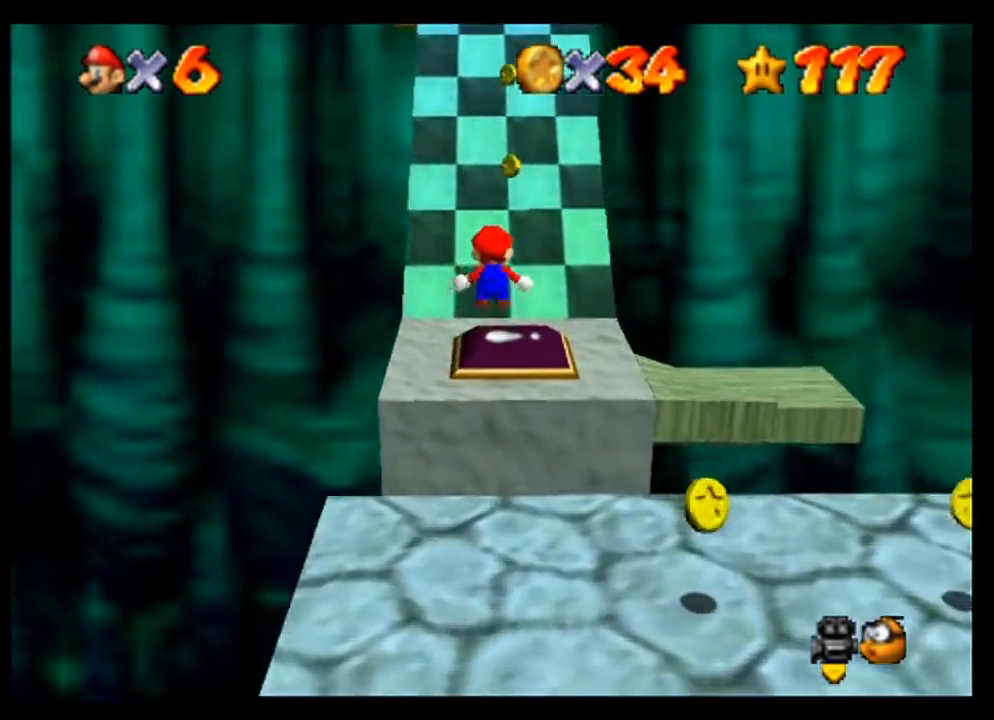
{"buttons": [], "left_stick": "center", "events": [[133, "A", "up"], [133, "left_stick", "up"], [500, "left_stick", "center"]]}
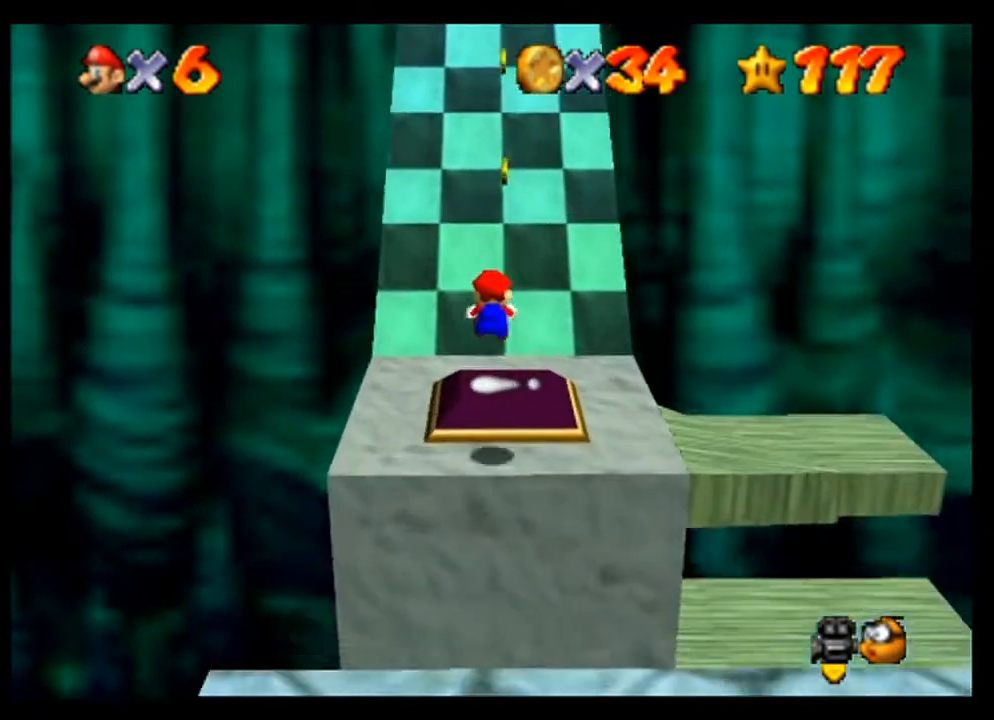
{"buttons": [], "left_stick": "up", "events": [[500, "left_stick", "up"]]}
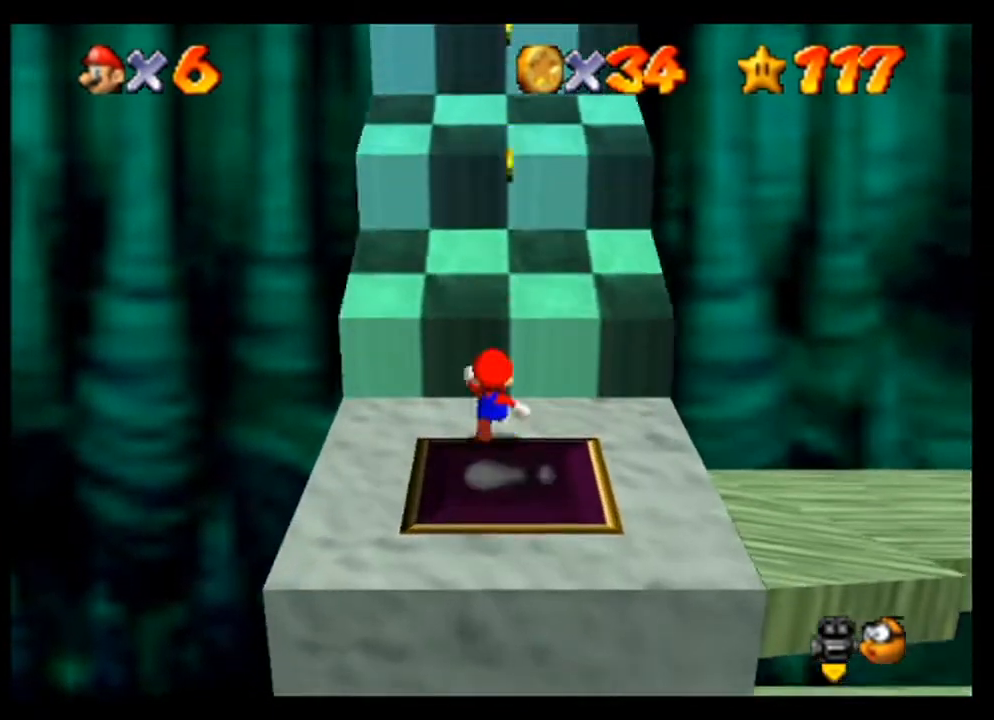
{"buttons": [], "left_stick": "up", "events": [[233, "A", "down"], [467, "A", "up"]]}
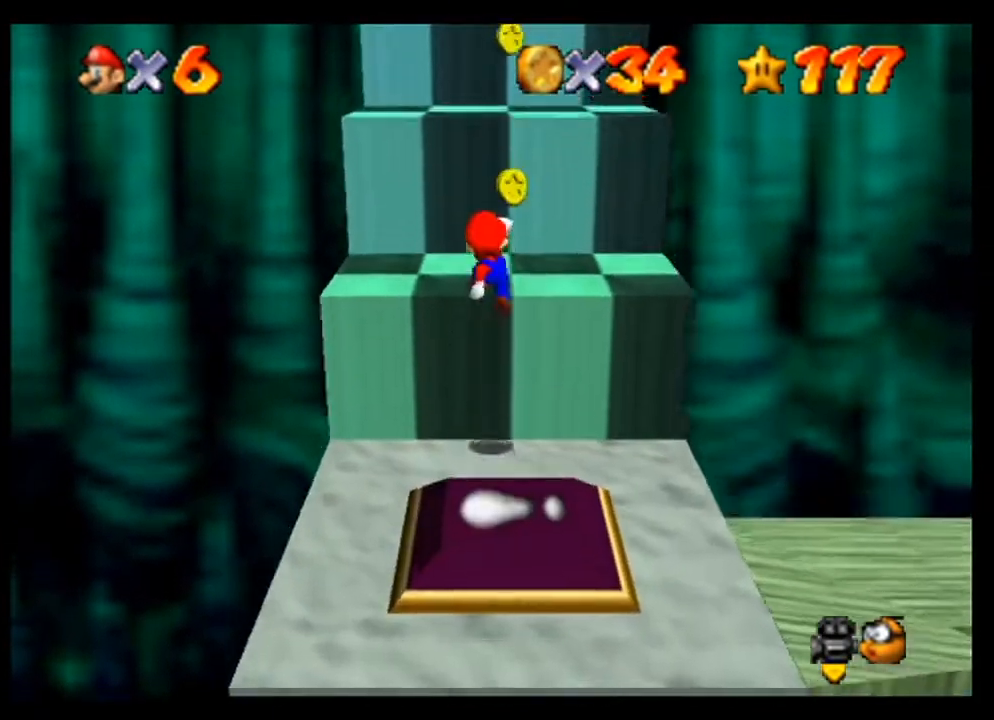
{"buttons": ["A"], "left_stick": "up", "events": [[367, "A", "down"]]}
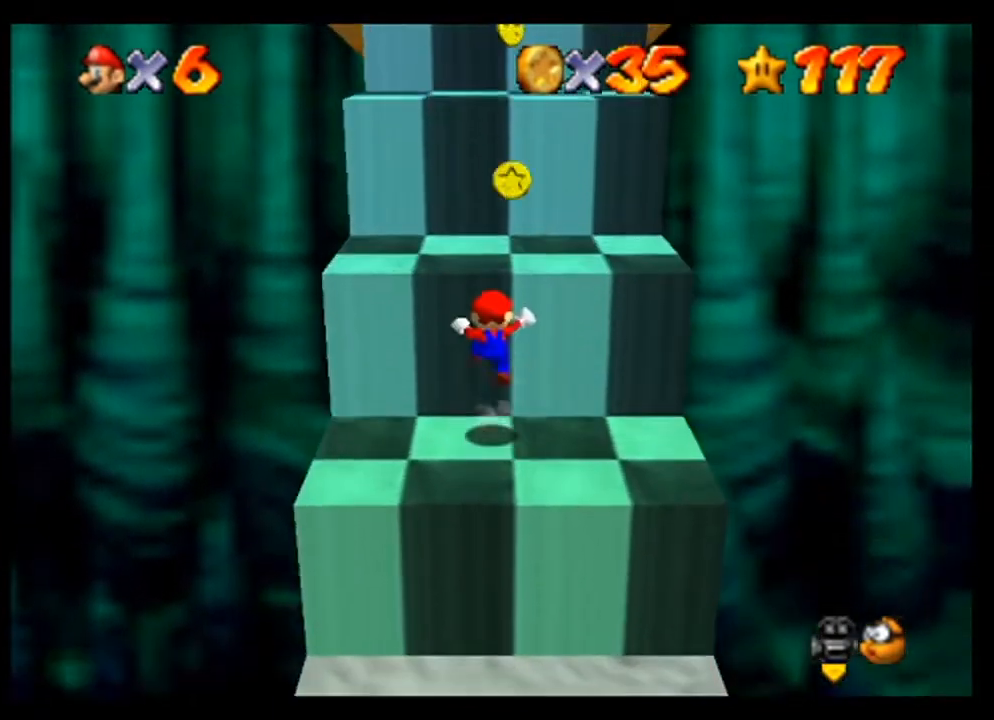
{"buttons": ["A"], "left_stick": "up", "events": [[333, "A", "up"], [400, "A", "down"]]}
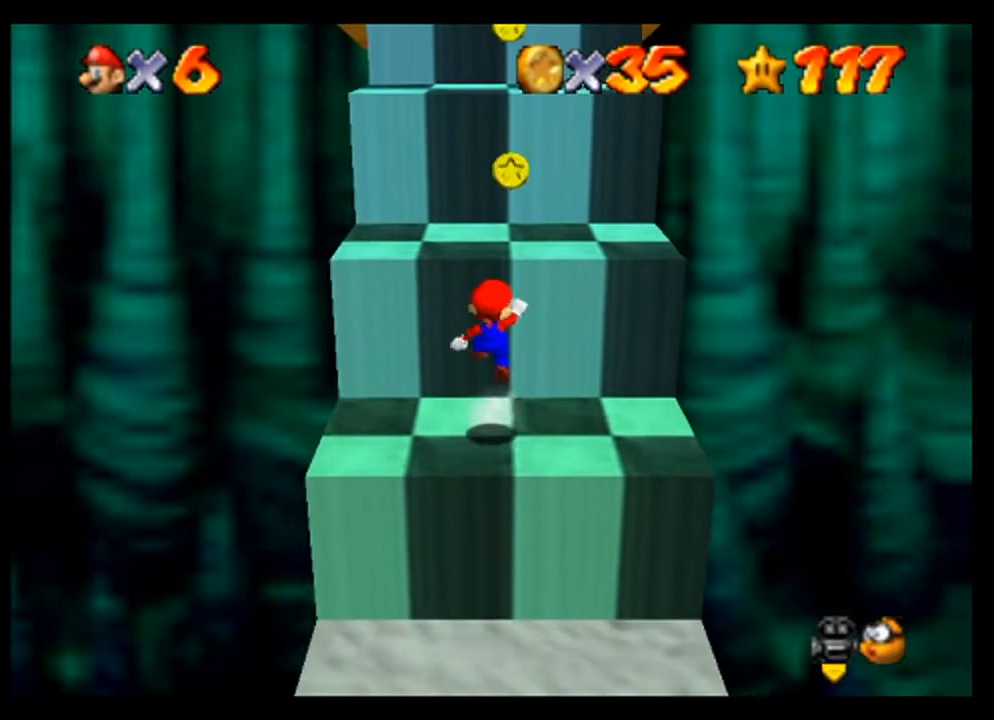
{"buttons": [], "left_stick": "up", "events": [[133, "A", "up"], [167, "B", "down"], [400, "B", "up"]]}
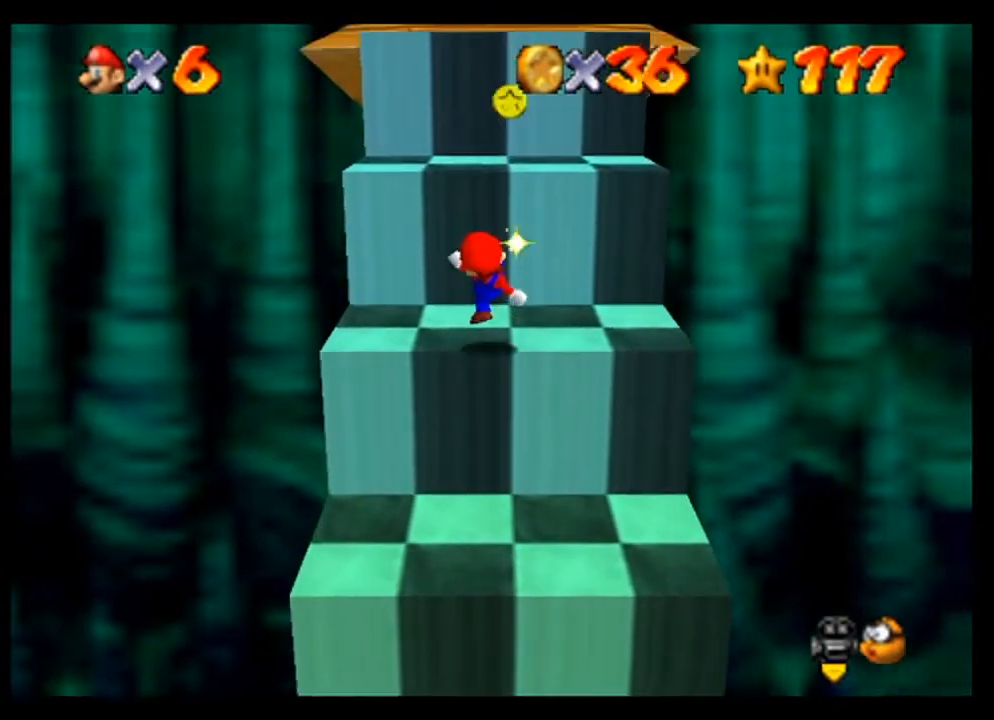
{"buttons": [], "left_stick": "up", "events": [[200, "A", "down"], [467, "A", "up"]]}